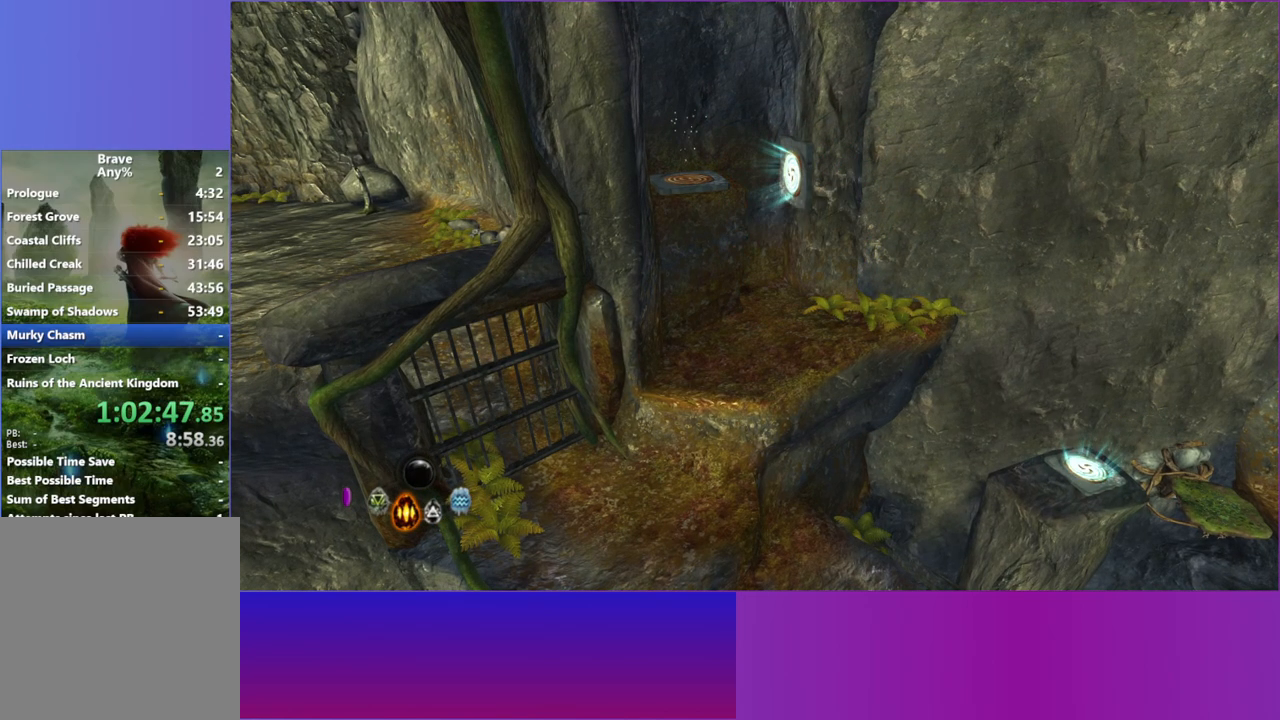
Gameplay with a controller (Xbox layout); each line is a JSON object with the inputs held at the frame after it (dt_ms = milliseconds from this image to that frame). "events" lists button and stick changes between this image and that frame as [ms after this image, input, new state], when the widget could be followed in between. Not read: L3 R3.
{"dt_ms": 1000, "buttons": [], "left_stick": "left", "right_stick": "center", "events": [[33, "A", "down"], [167, "A", "up"], [200, "left_stick", "up-right"], [267, "A", "down"], [383, "A", "up"], [500, "A", "down"], [550, "left_stick", "center"], [633, "A", "up"], [767, "A", "down"], [867, "A", "up"], [933, "left_stick", "left"]]}
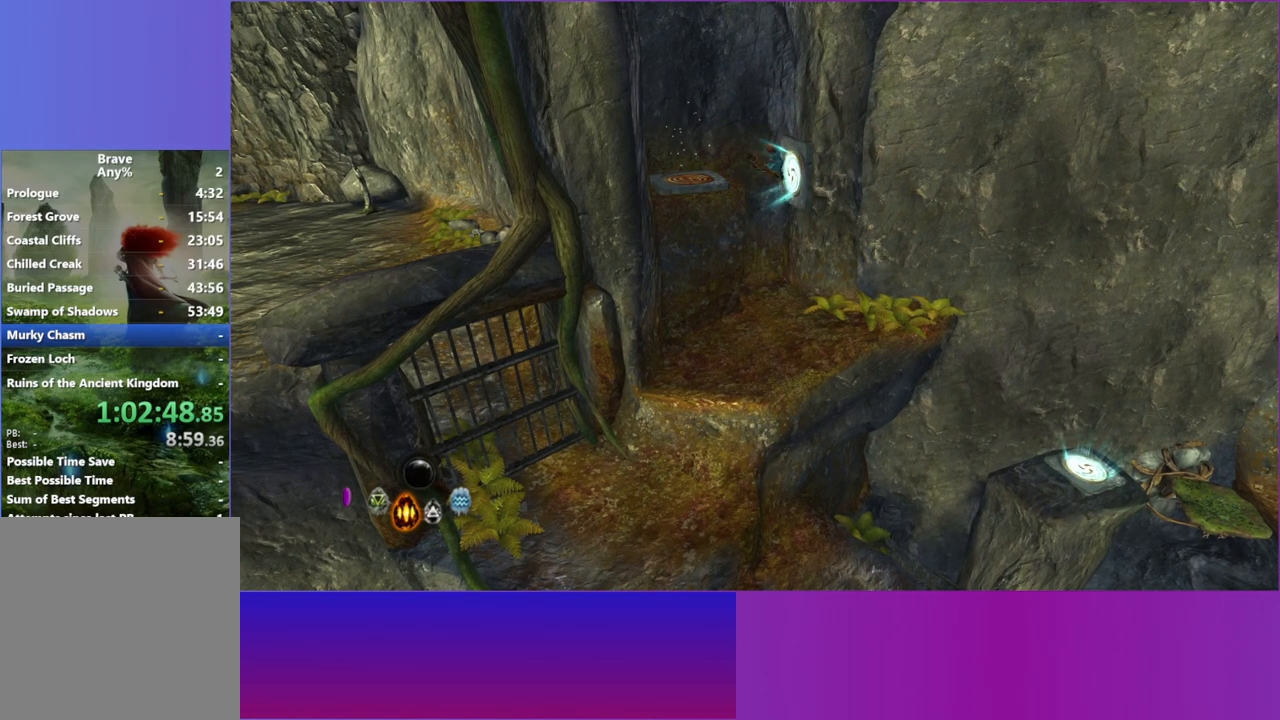
{"dt_ms": 500, "buttons": [], "left_stick": "left", "right_stick": "center", "events": [[183, "A", "down"], [283, "left_stick", "up-right"], [333, "A", "up"], [417, "left_stick", "center"], [467, "left_stick", "left"]]}
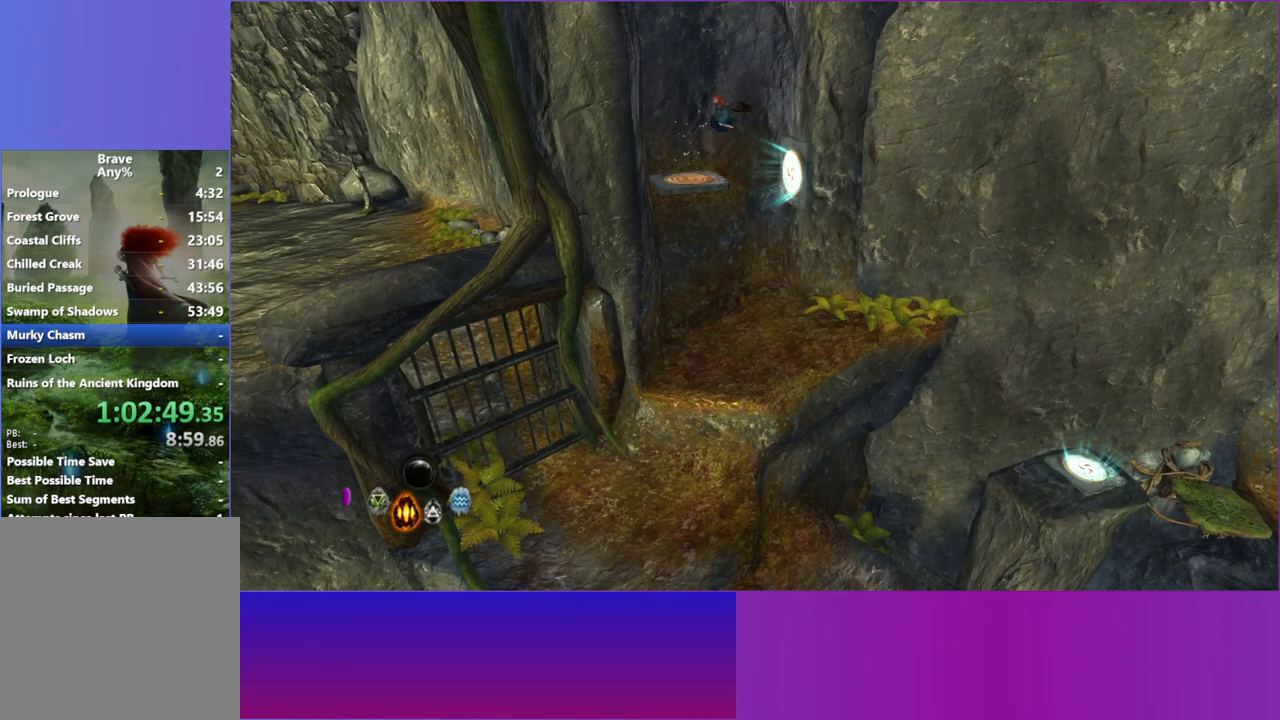
{"dt_ms": 500, "buttons": ["L2"], "left_stick": "down", "right_stick": "center", "events": [[200, "left_stick", "down-left"], [300, "left_stick", "down"], [483, "L2", "down"]]}
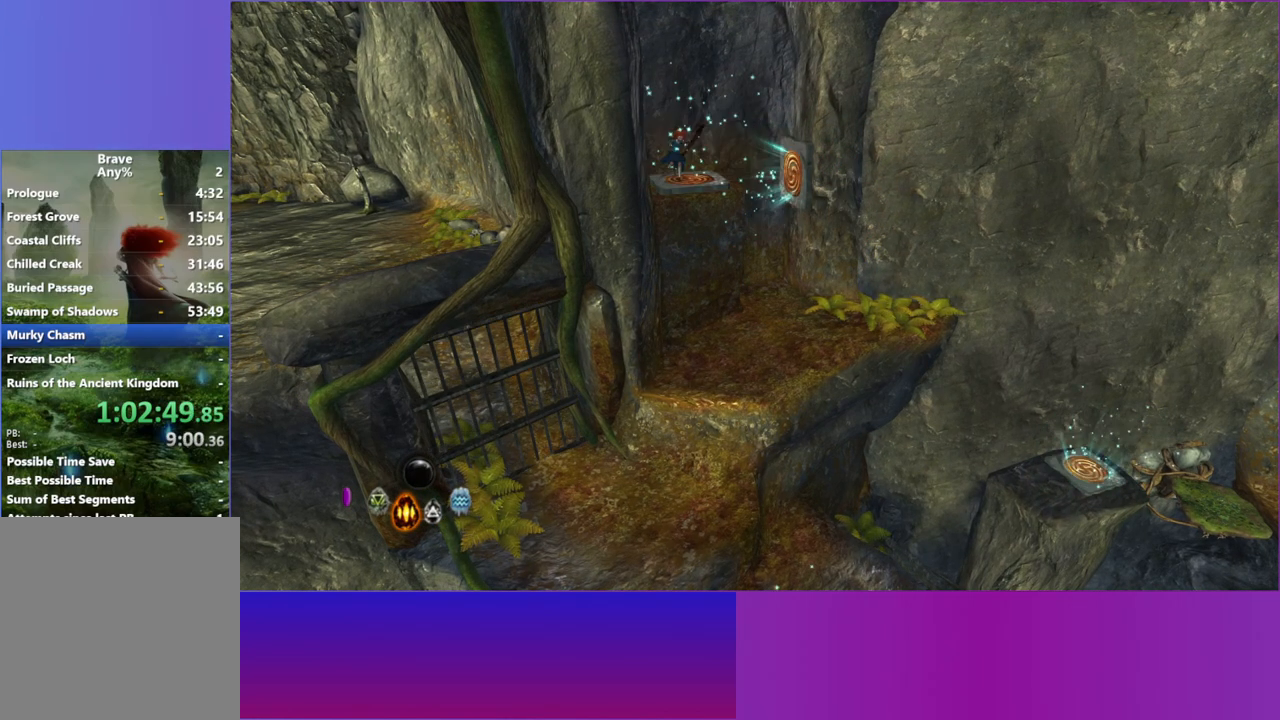
{"dt_ms": 1000, "buttons": ["L2"], "left_stick": "up-left", "right_stick": "center", "events": [[117, "L2", "up"], [250, "left_stick", "down-left"], [683, "left_stick", "left"], [817, "left_stick", "up-left"], [917, "L2", "down"]]}
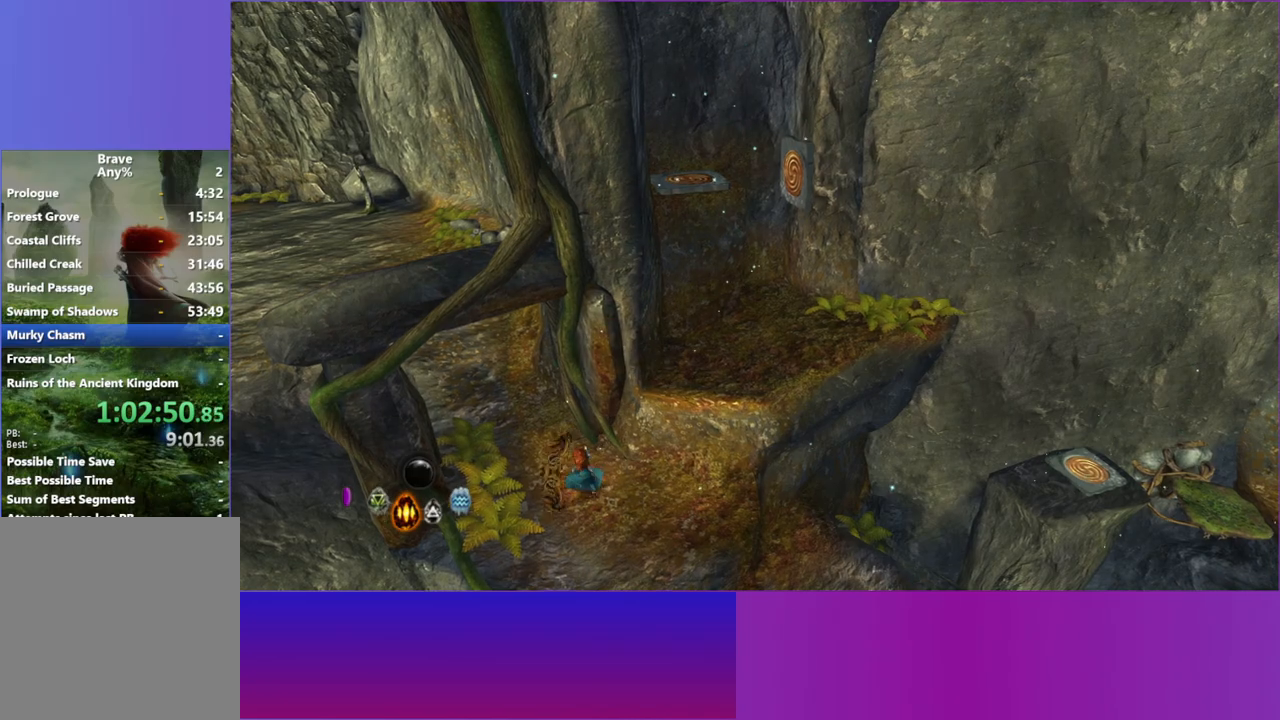
{"dt_ms": 500, "buttons": ["L2"], "left_stick": "up-left", "right_stick": "center", "events": [[50, "L2", "up"], [183, "L2", "down"], [300, "L2", "up"], [483, "L2", "down"]]}
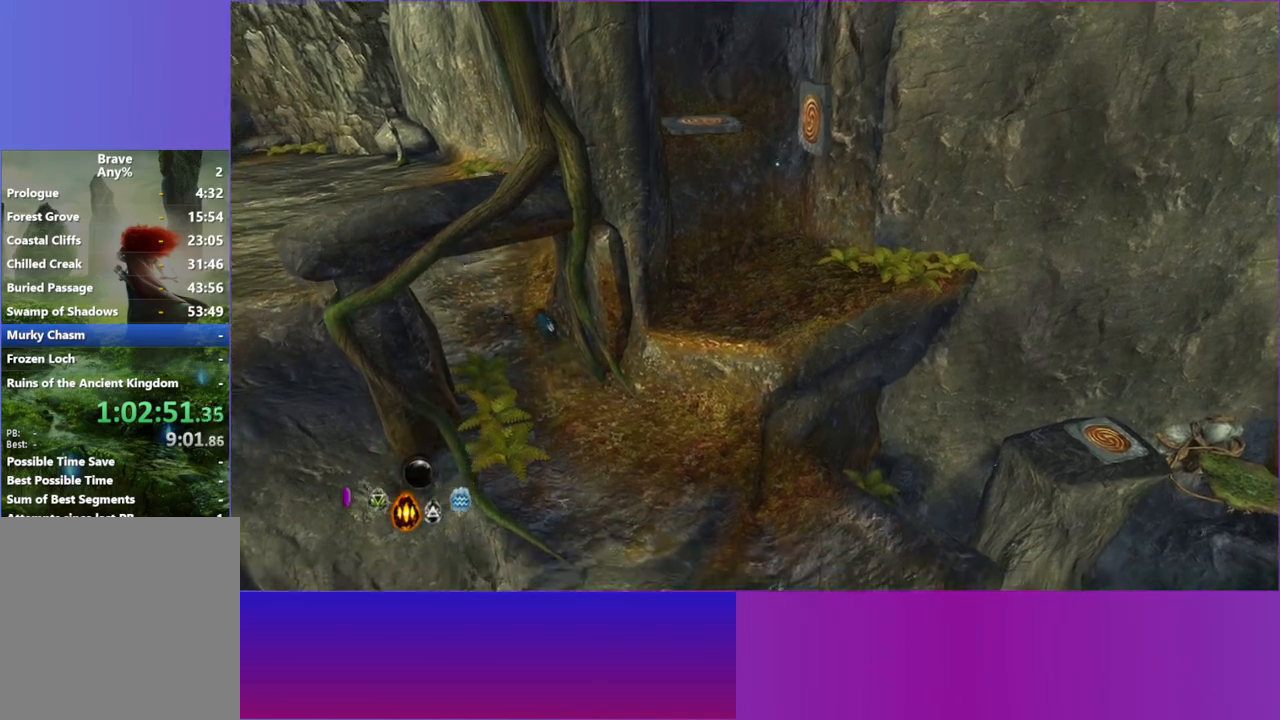
{"dt_ms": 500, "buttons": ["L2"], "left_stick": "up-left", "right_stick": "center", "events": [[83, "L2", "up"], [267, "L2", "down"], [367, "L2", "up"], [467, "L2", "down"]]}
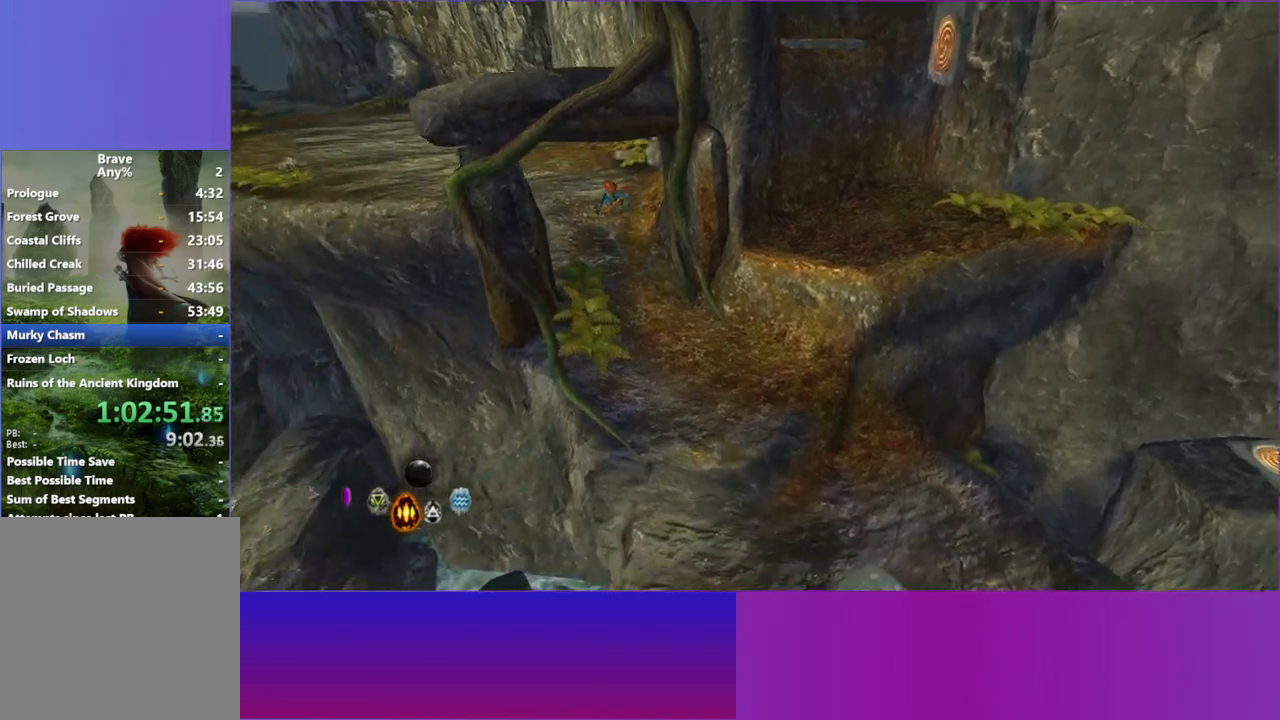
{"dt_ms": 500, "buttons": [], "left_stick": "up-left", "right_stick": "center", "events": [[100, "L2", "up"], [217, "L2", "down"], [317, "L2", "up"]]}
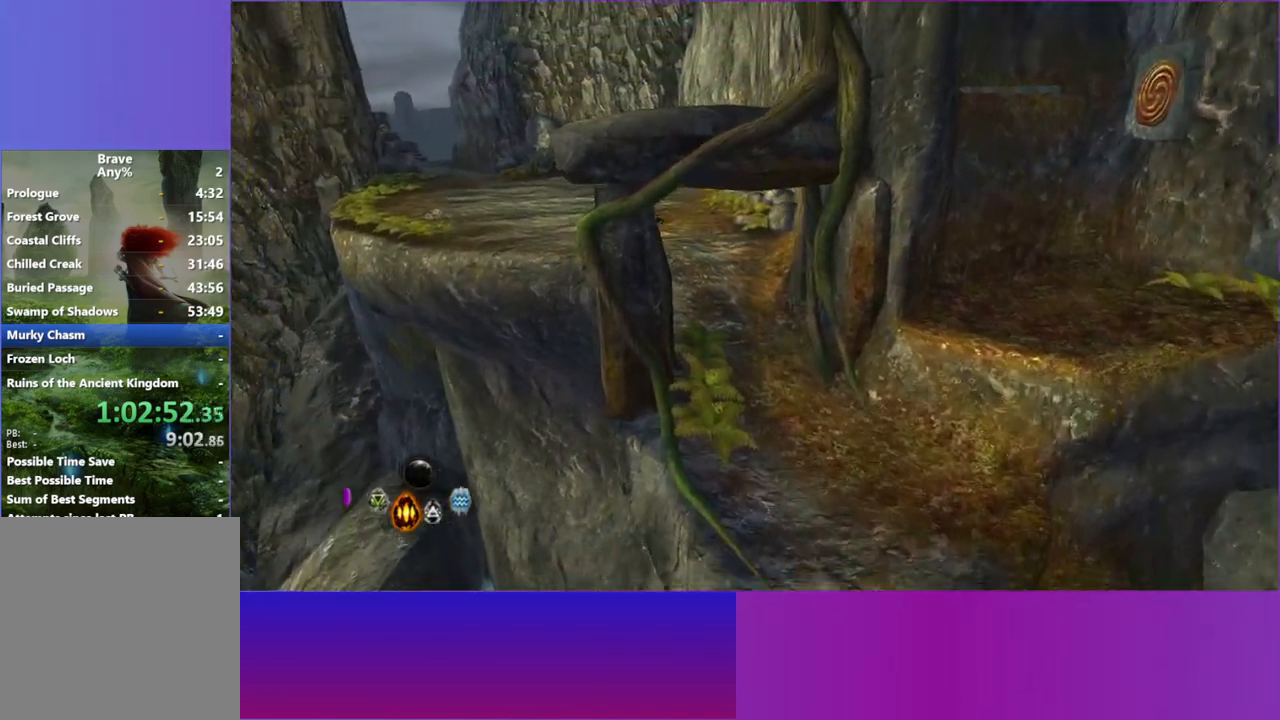
{"dt_ms": 500, "buttons": [], "left_stick": "up-left", "right_stick": "center", "events": [[50, "R1", "down"], [133, "L2", "down"], [167, "R1", "up"], [233, "L2", "up"], [367, "L2", "down"], [500, "L2", "up"]]}
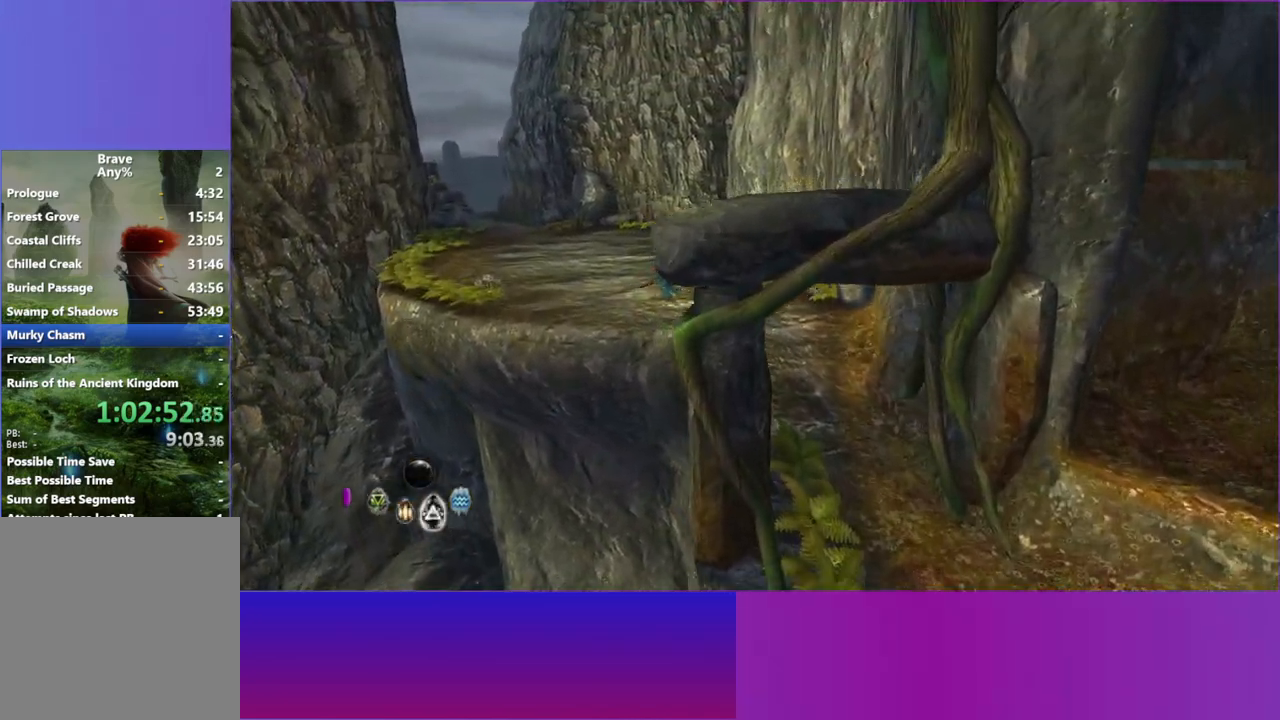
{"dt_ms": 500, "buttons": [], "left_stick": "up-left", "right_stick": "center", "events": [[100, "L2", "down"], [233, "L2", "up"]]}
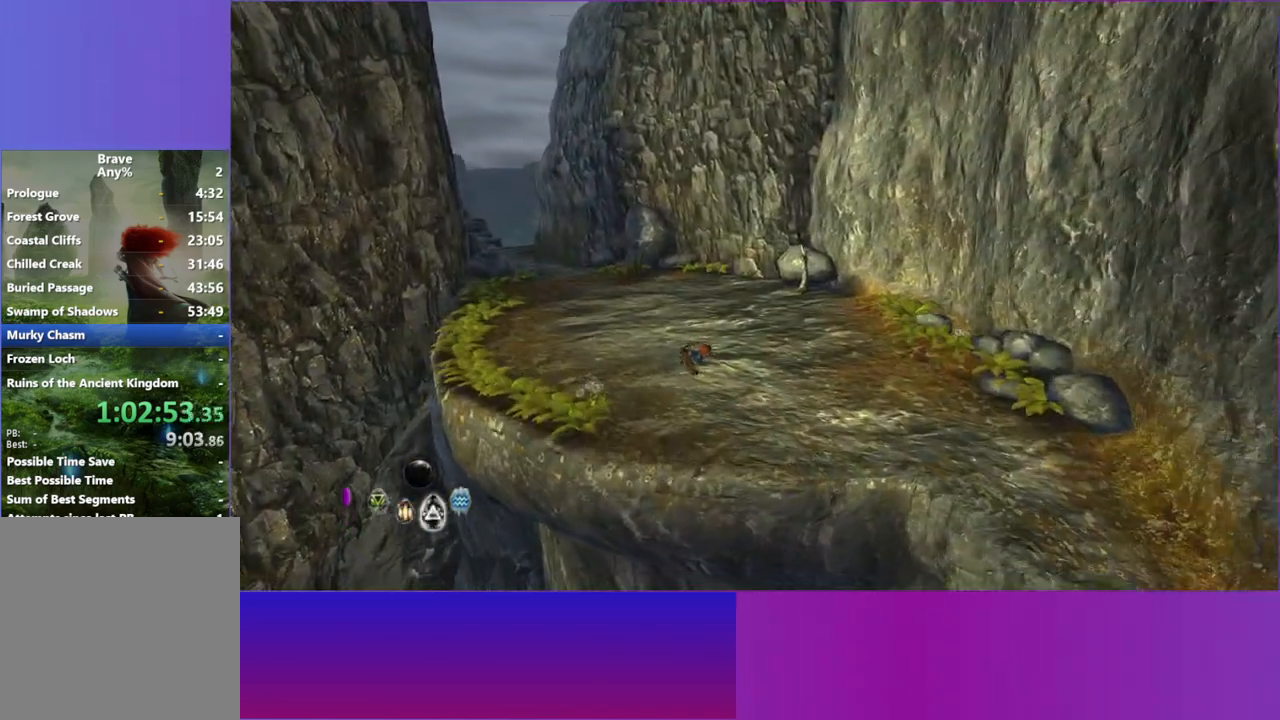
{"dt_ms": 500, "buttons": [], "left_stick": "up-left", "right_stick": "center", "events": [[117, "L2", "down"], [233, "L2", "up"], [333, "L2", "down"], [467, "L2", "up"]]}
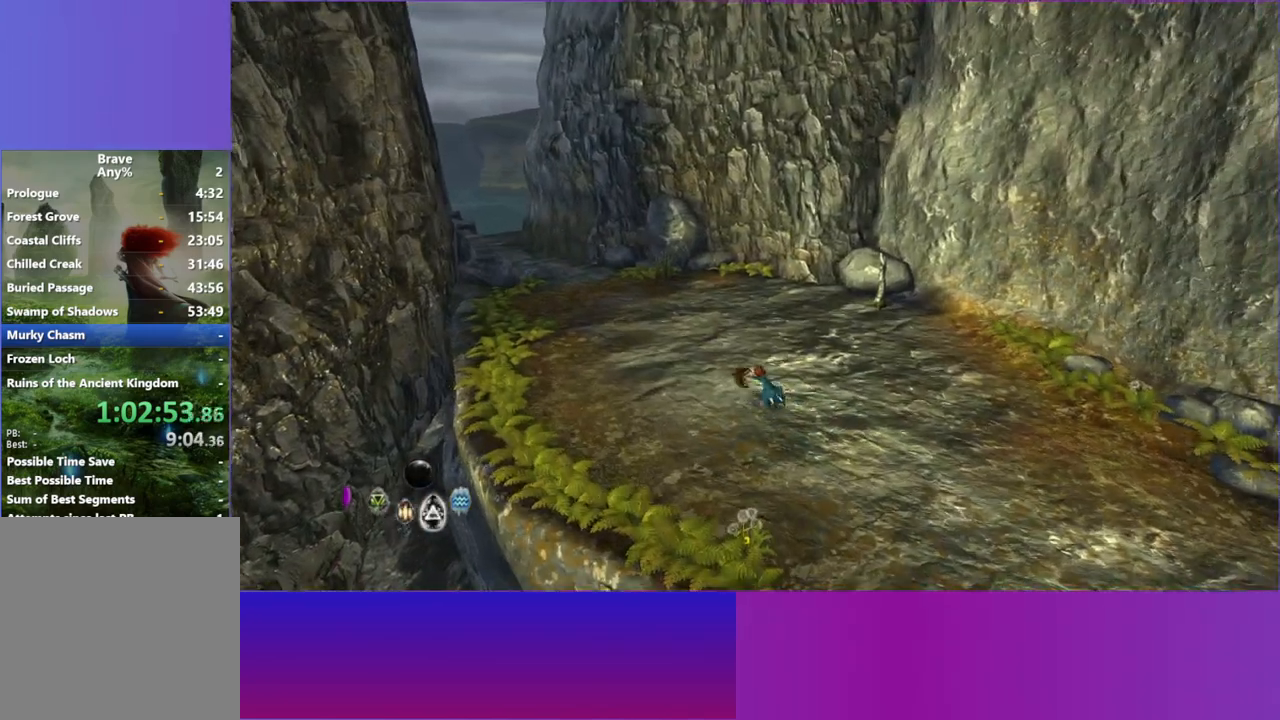
{"dt_ms": 500, "buttons": [], "left_stick": "up-left", "right_stick": "center", "events": [[83, "L2", "down"], [183, "L2", "up"], [317, "L1", "down"], [400, "L1", "up"]]}
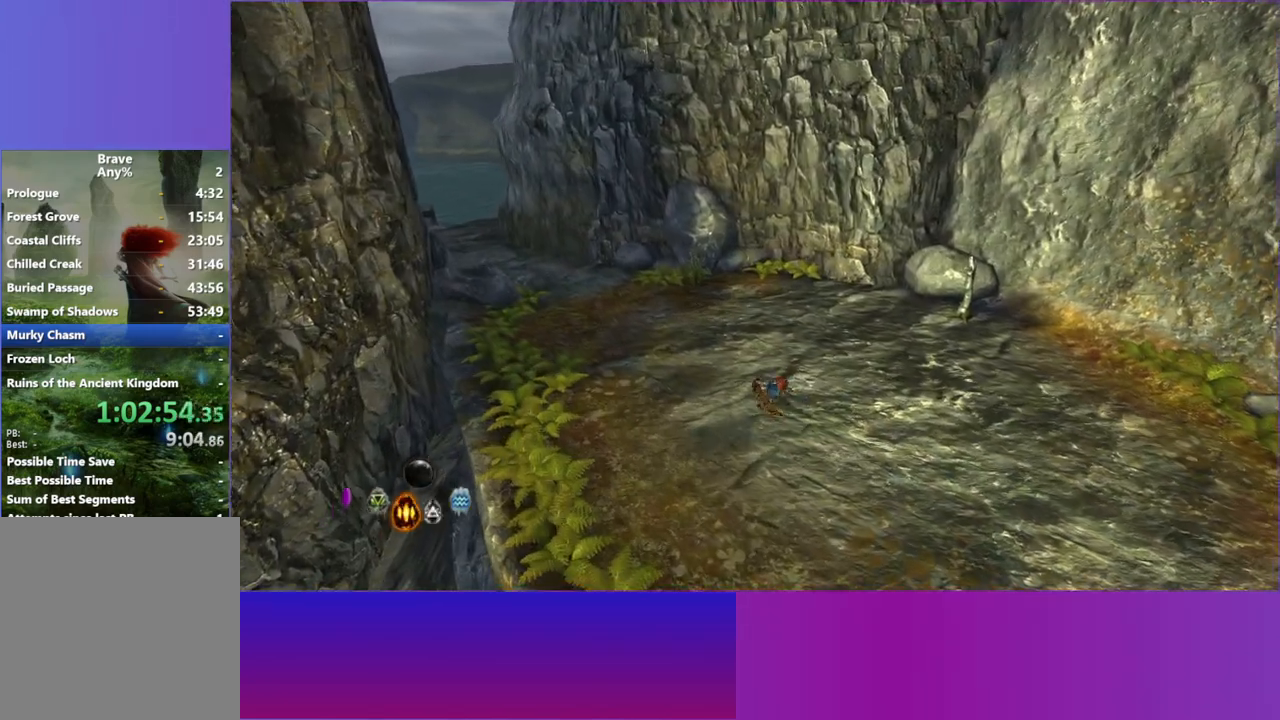
{"dt_ms": 500, "buttons": [], "left_stick": "up-left", "right_stick": "center", "events": [[17, "L1", "down"], [100, "L1", "up"], [200, "L2", "down"], [300, "L2", "up"]]}
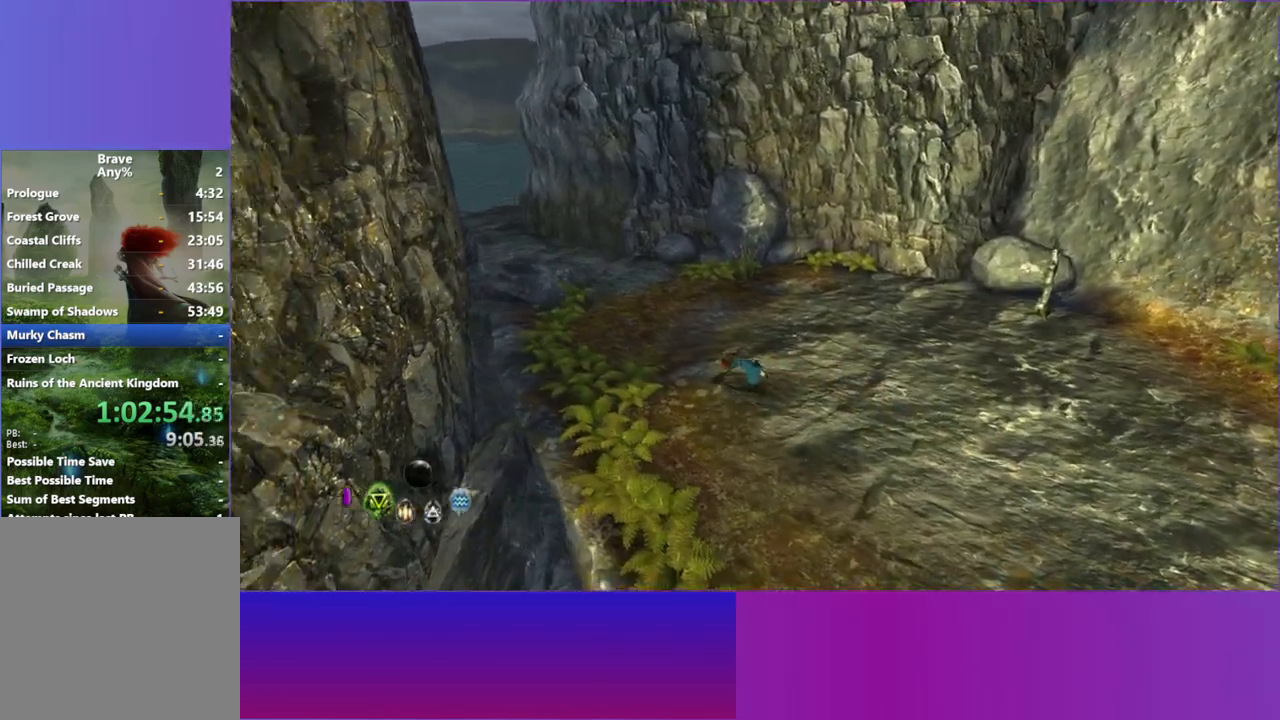
{"dt_ms": 500, "buttons": [], "left_stick": "up-left", "right_stick": "center", "events": []}
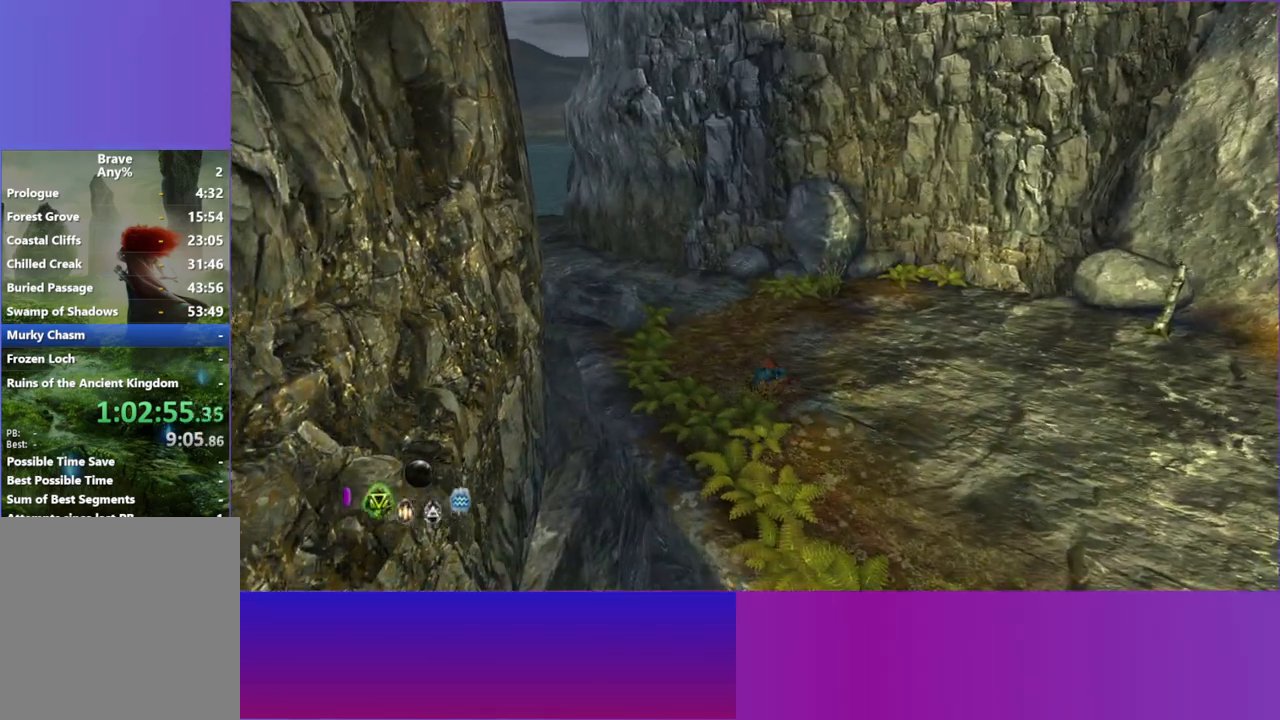
{"dt_ms": 500, "buttons": [], "left_stick": "up-left", "right_stick": "center", "events": [[100, "L2", "down"], [233, "L2", "up"]]}
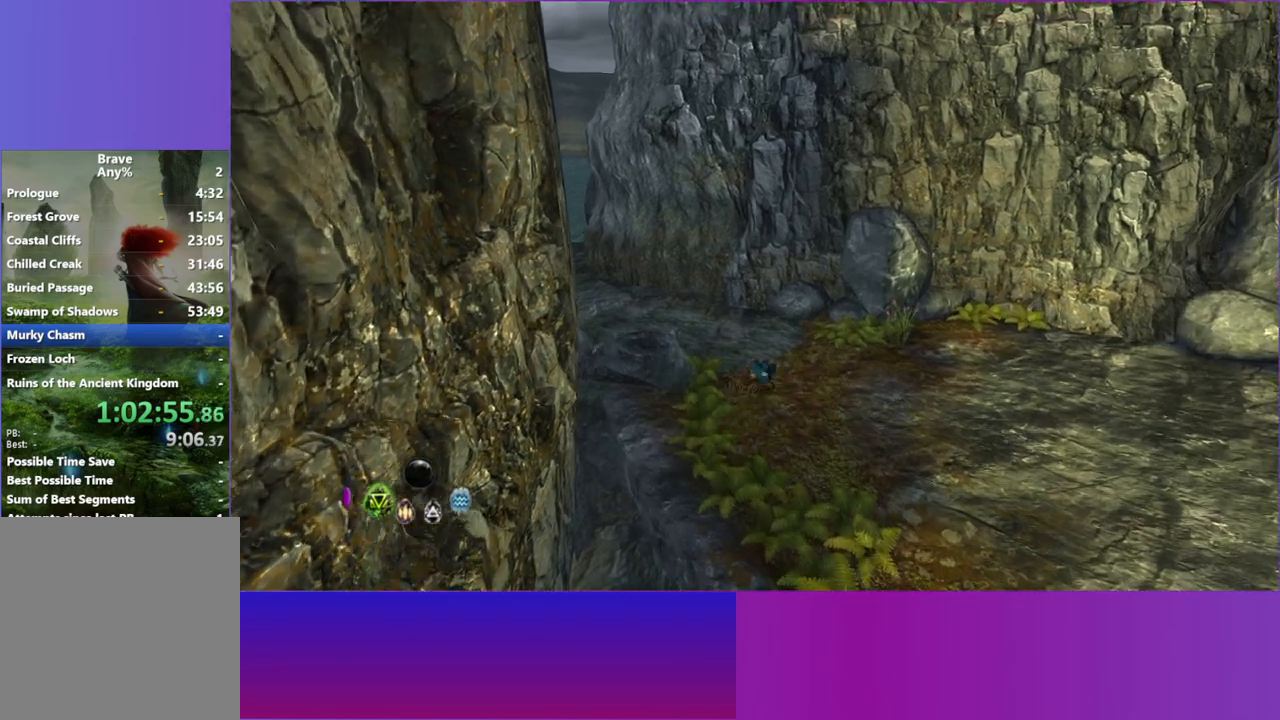
{"dt_ms": 500, "buttons": ["L2"], "left_stick": "up-left", "right_stick": "center", "events": [[483, "L2", "down"]]}
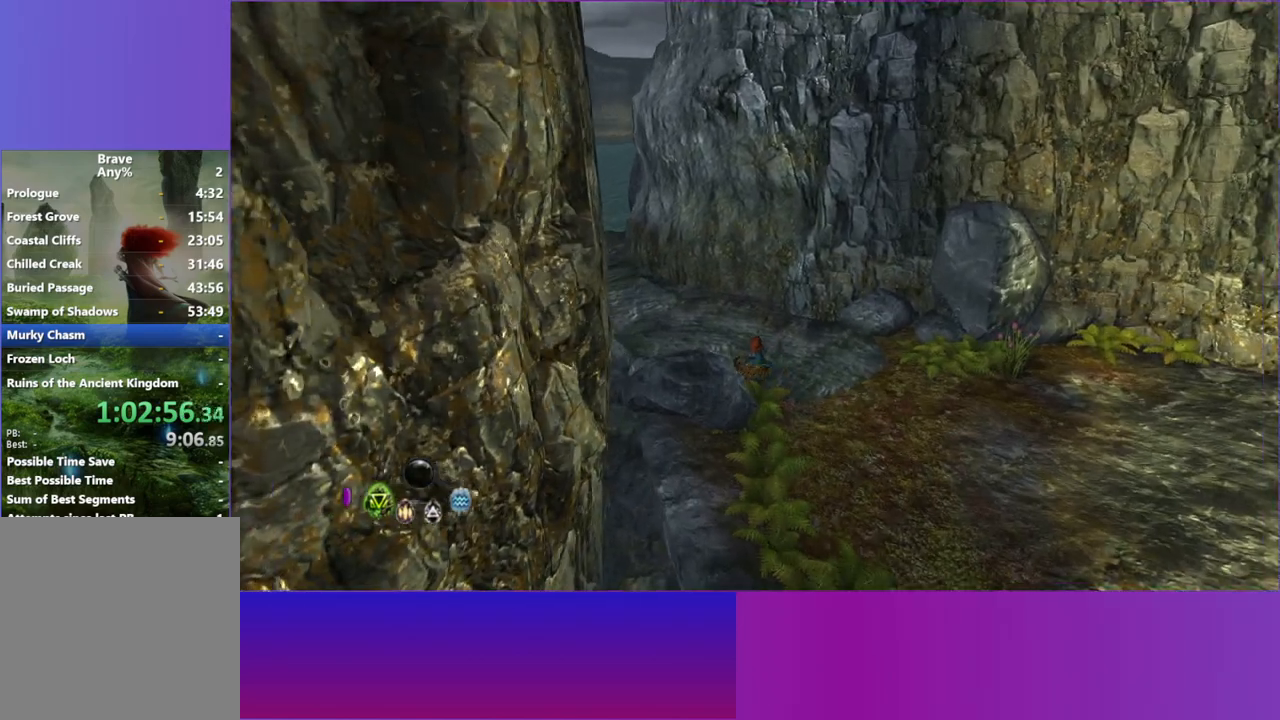
{"dt_ms": 500, "buttons": [], "left_stick": "up-left", "right_stick": "center", "events": [[83, "L2", "up"]]}
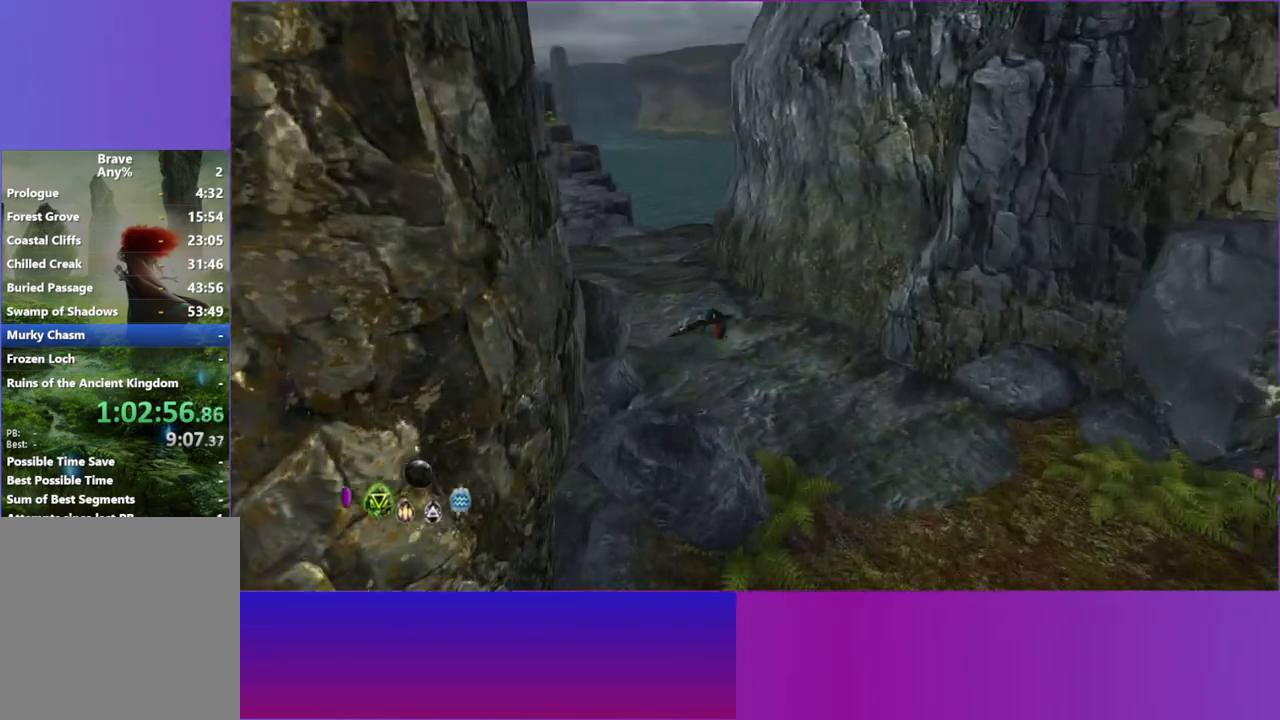
{"dt_ms": 500, "buttons": [], "left_stick": "up", "right_stick": "center", "events": [[300, "L2", "down"], [300, "left_stick", "up"], [400, "L2", "up"]]}
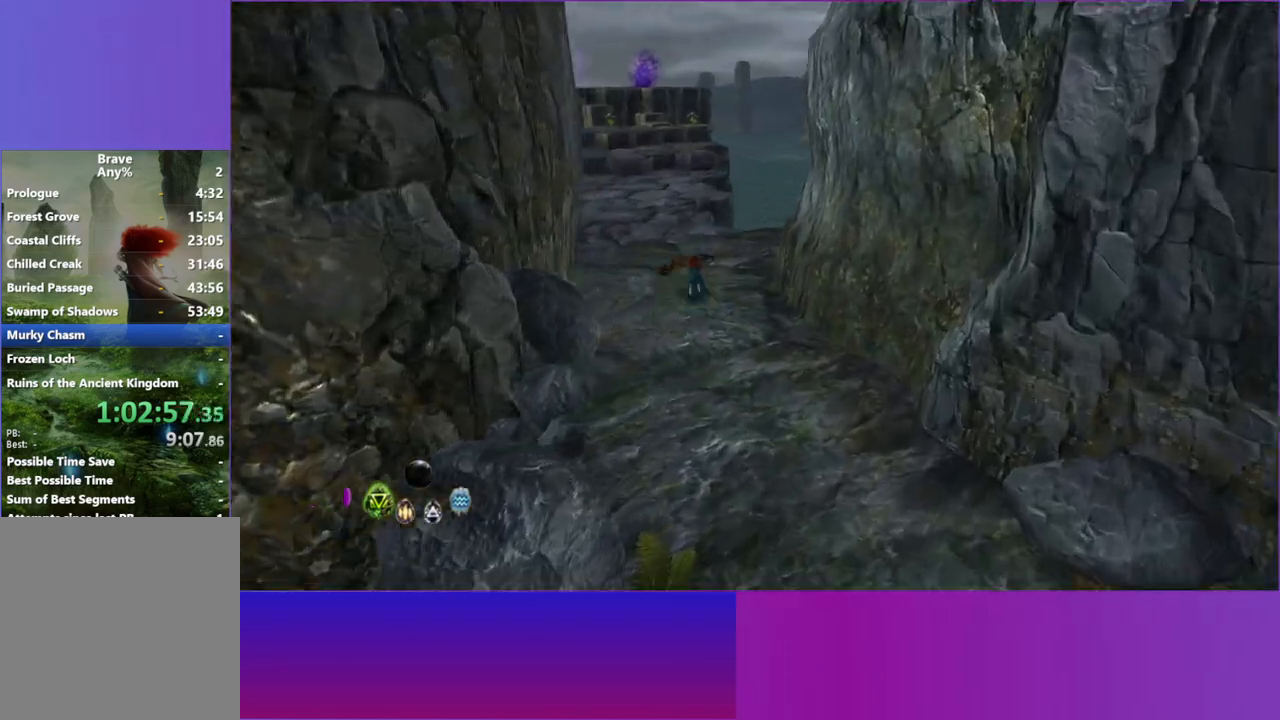
{"dt_ms": 500, "buttons": [], "left_stick": "up-left", "right_stick": "center", "events": [[100, "left_stick", "up-left"]]}
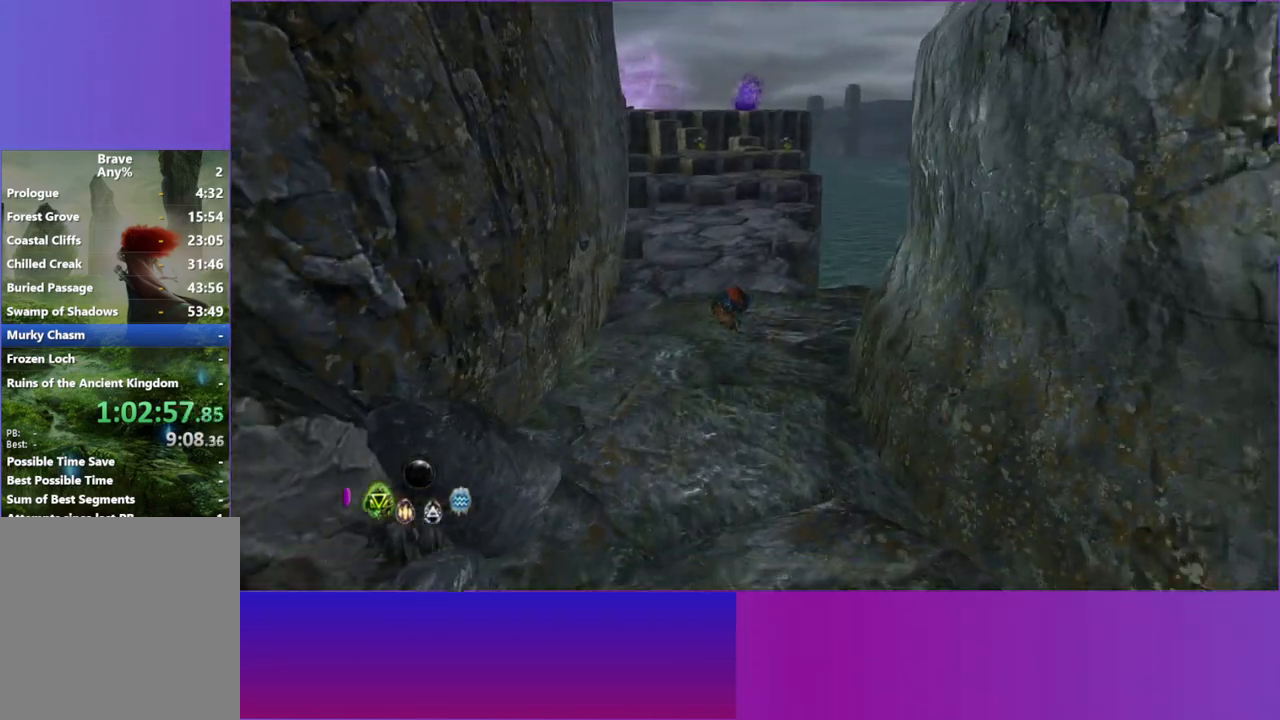
{"dt_ms": 500, "buttons": [], "left_stick": "up", "right_stick": "center", "events": [[117, "L2", "down"], [133, "left_stick", "up"], [217, "L2", "up"]]}
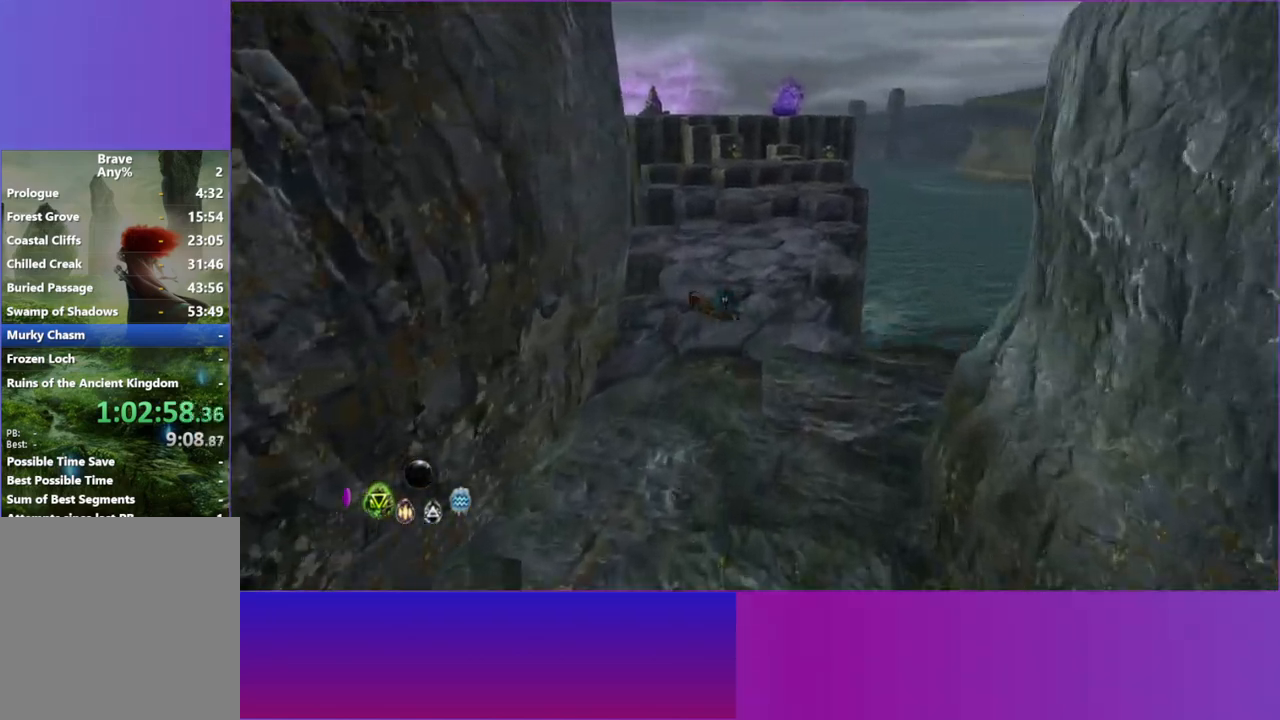
{"dt_ms": 500, "buttons": ["L2"], "left_stick": "up", "right_stick": "center", "events": [[483, "L2", "down"]]}
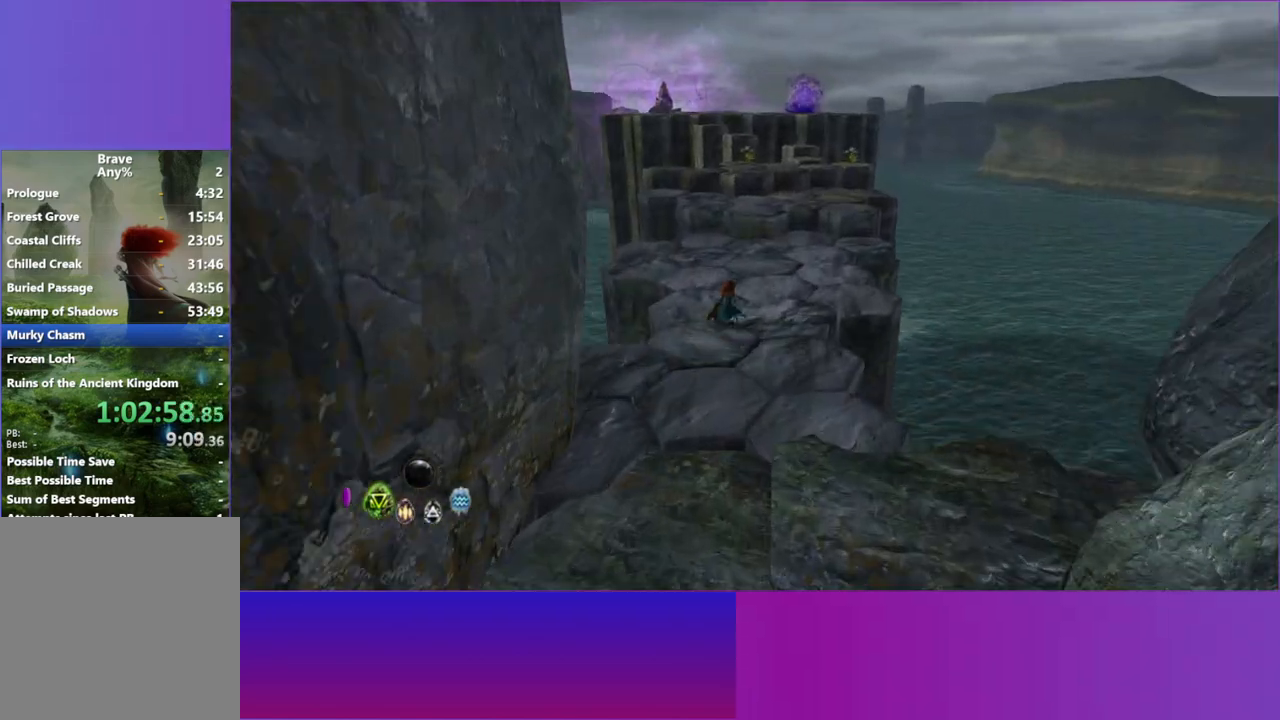
{"dt_ms": 500, "buttons": [], "left_stick": "up", "right_stick": "center", "events": [[100, "L2", "up"]]}
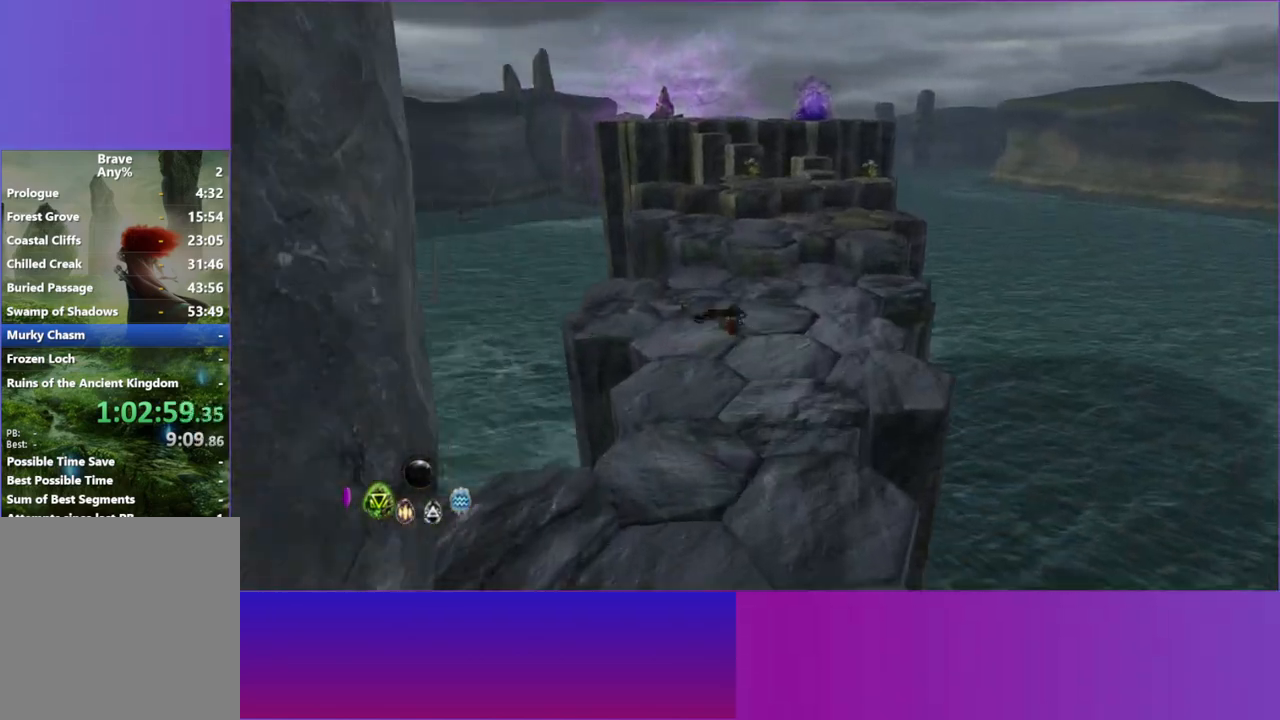
{"dt_ms": 500, "buttons": [], "left_stick": "up-right", "right_stick": "center", "events": [[100, "left_stick", "up-right"], [383, "L2", "down"], [467, "L2", "up"]]}
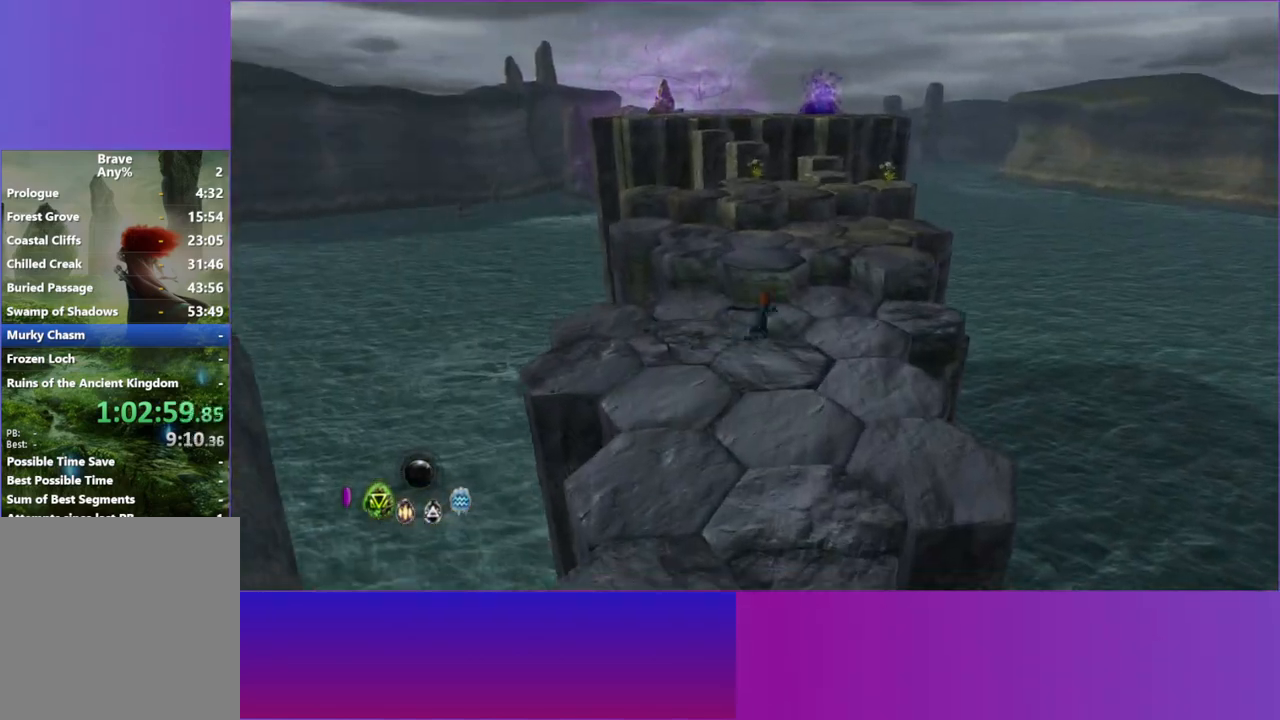
{"dt_ms": 500, "buttons": [], "left_stick": "up", "right_stick": "center", "events": [[300, "left_stick", "up"]]}
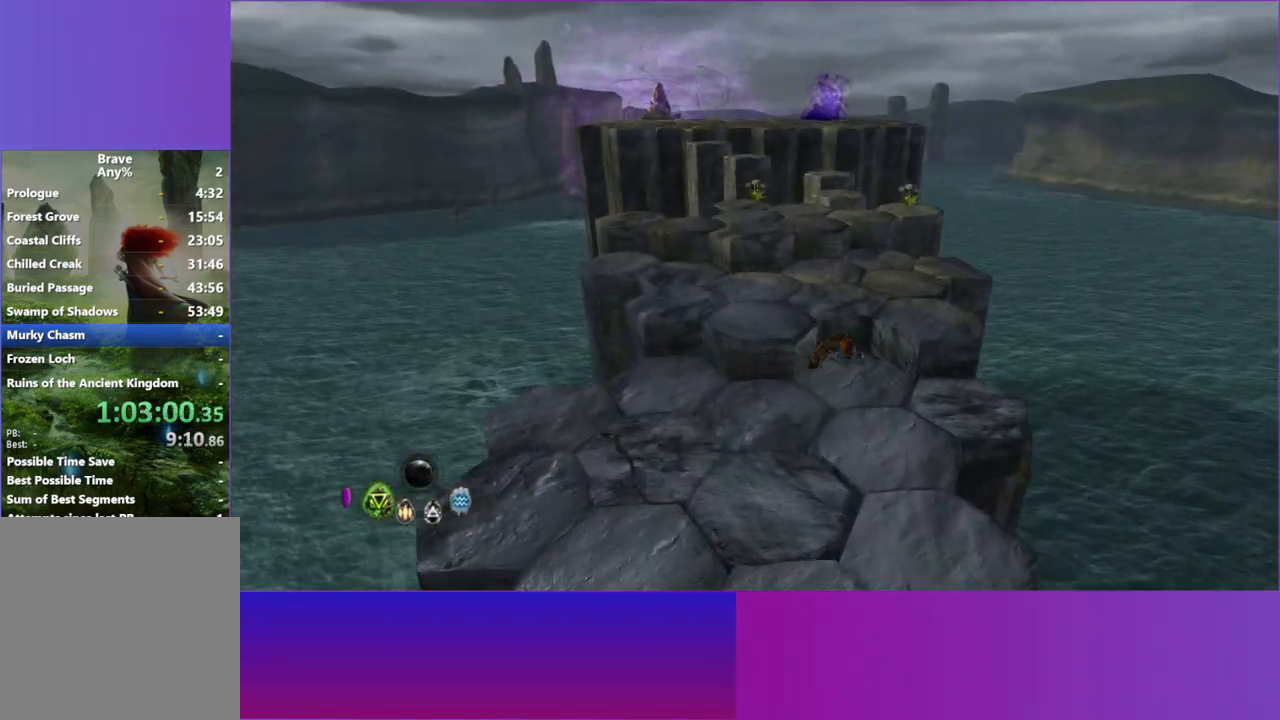
{"dt_ms": 500, "buttons": [], "left_stick": "up-left", "right_stick": "center", "events": [[183, "A", "down"], [283, "A", "up"], [400, "left_stick", "up-left"]]}
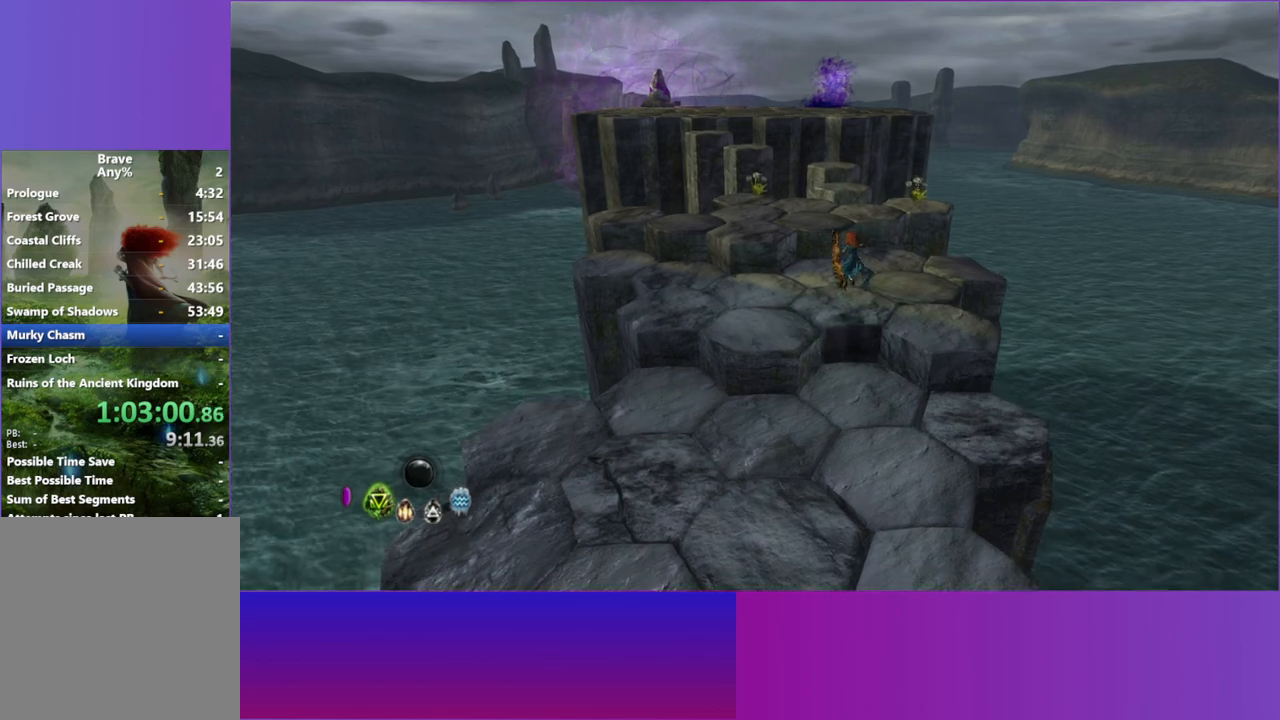
{"dt_ms": 500, "buttons": ["L2"], "left_stick": "up-right", "right_stick": "center", "events": [[17, "left_stick", "up"], [150, "left_stick", "up-right"], [467, "L2", "down"]]}
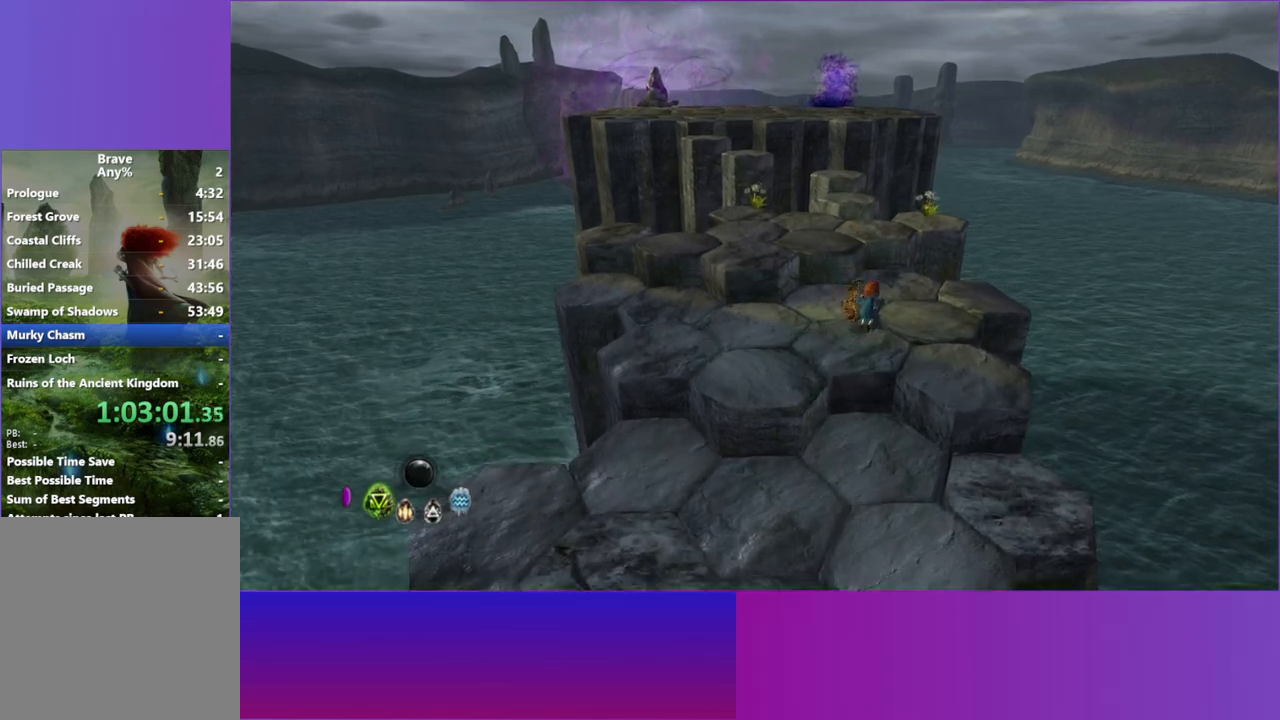
{"dt_ms": 500, "buttons": [], "left_stick": "up-left", "right_stick": "center", "events": [[50, "left_stick", "up"], [83, "L2", "up"], [400, "left_stick", "up-left"]]}
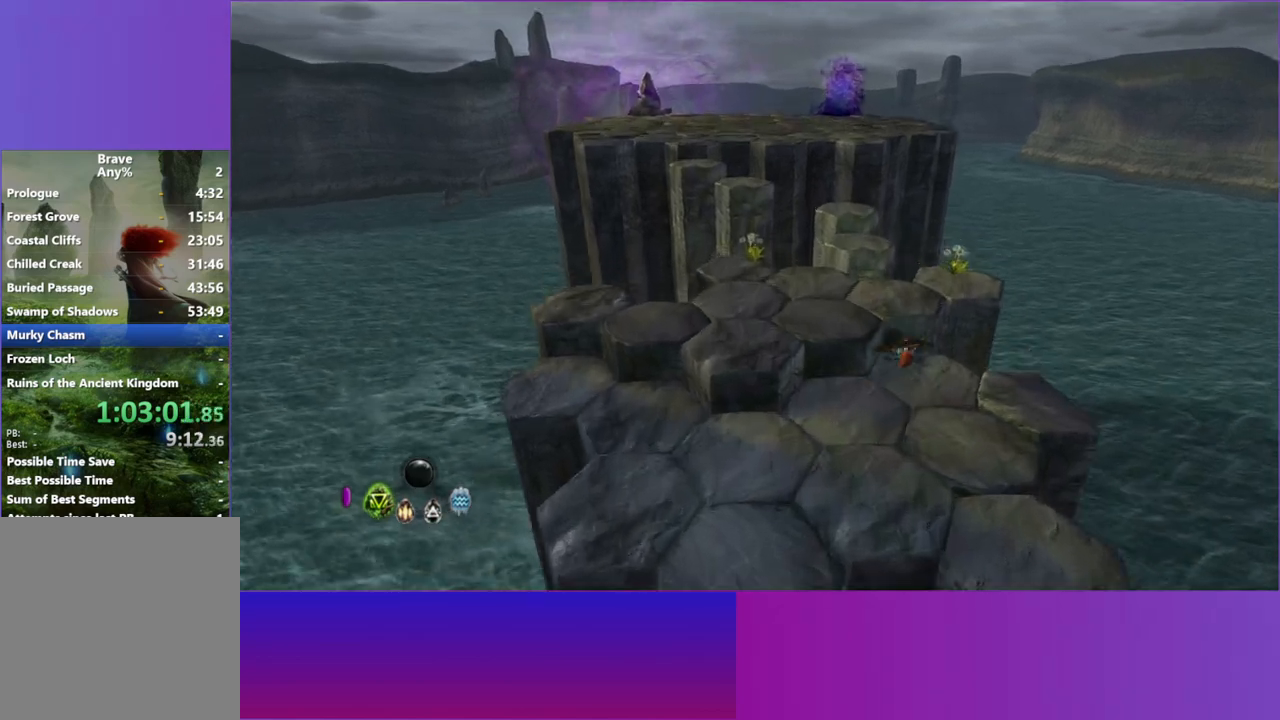
{"dt_ms": 500, "buttons": [], "left_stick": "up-left", "right_stick": "center", "events": [[183, "A", "down"], [200, "left_stick", "left"], [333, "A", "up"], [400, "left_stick", "up-left"]]}
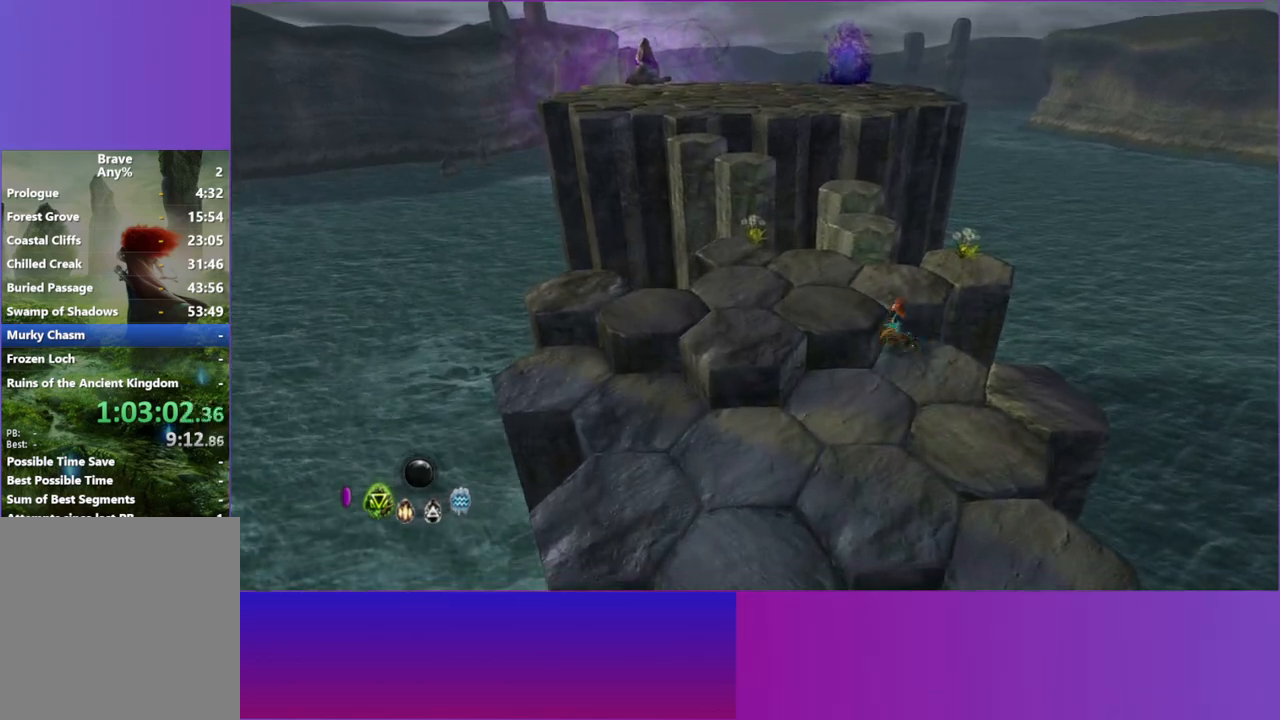
{"dt_ms": 500, "buttons": [], "left_stick": "up", "right_stick": "center", "events": [[33, "A", "down"], [133, "A", "up"], [383, "left_stick", "up"]]}